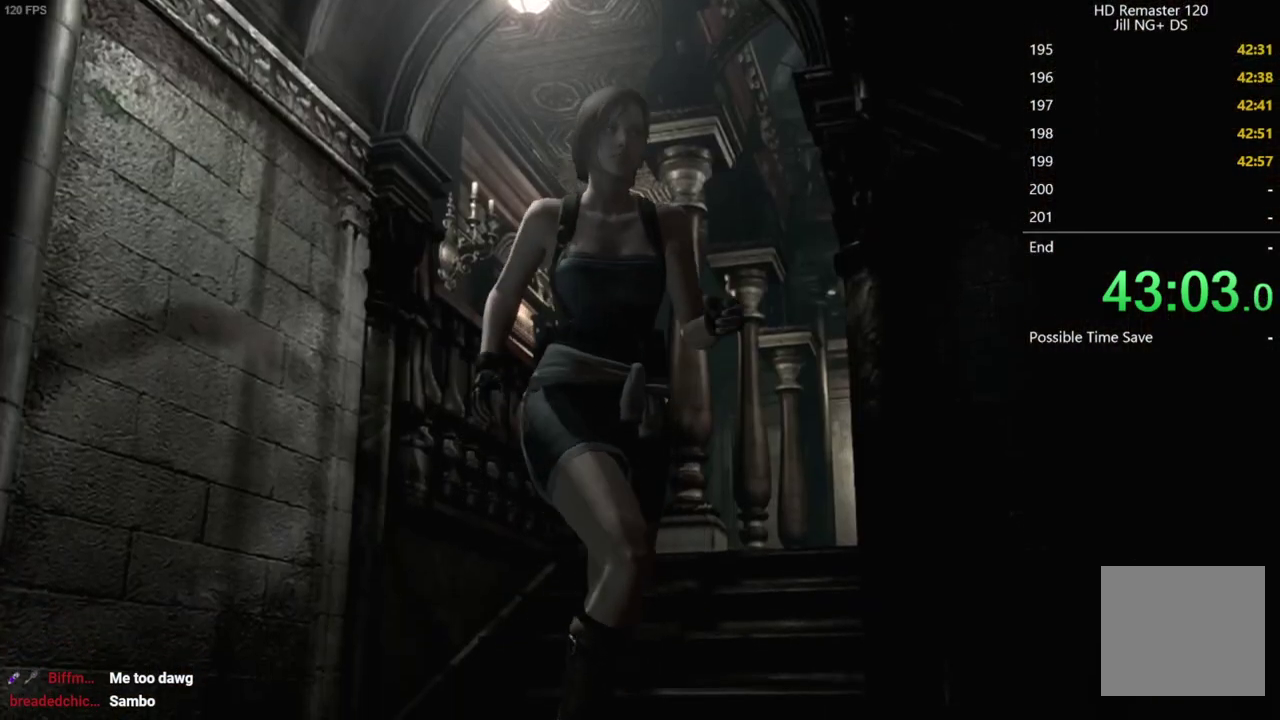
Gameplay with a controller (Xbox layout); each line is a JSON object with the inputs held at the frame after it. "events" lists button and stick changes between this image and that frame as [ms after this image, input, new state], when the widget could be followed in between. Not read: L2 R2.
{"buttons": ["DPAD_UP"], "left_stick": "center", "right_stick": "right", "events": [[317, "X", "up"], [433, "DPAD_LEFT", "up"], [433, "right_stick", "right"]]}
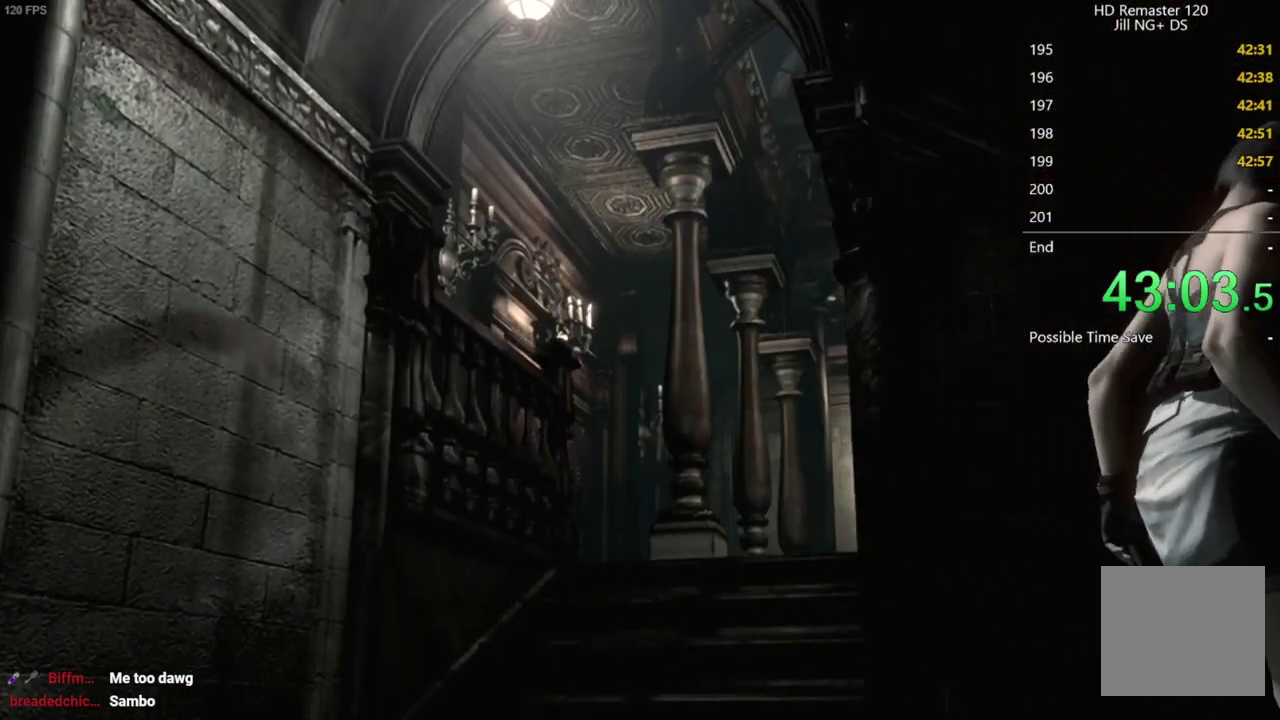
{"buttons": ["X", "DPAD_UP", "DPAD_LEFT"], "left_stick": "center", "right_stick": "center", "events": [[250, "right_stick", "left"], [300, "right_stick", "up-left"], [350, "X", "down"], [367, "DPAD_LEFT", "down"], [367, "right_stick", "center"]]}
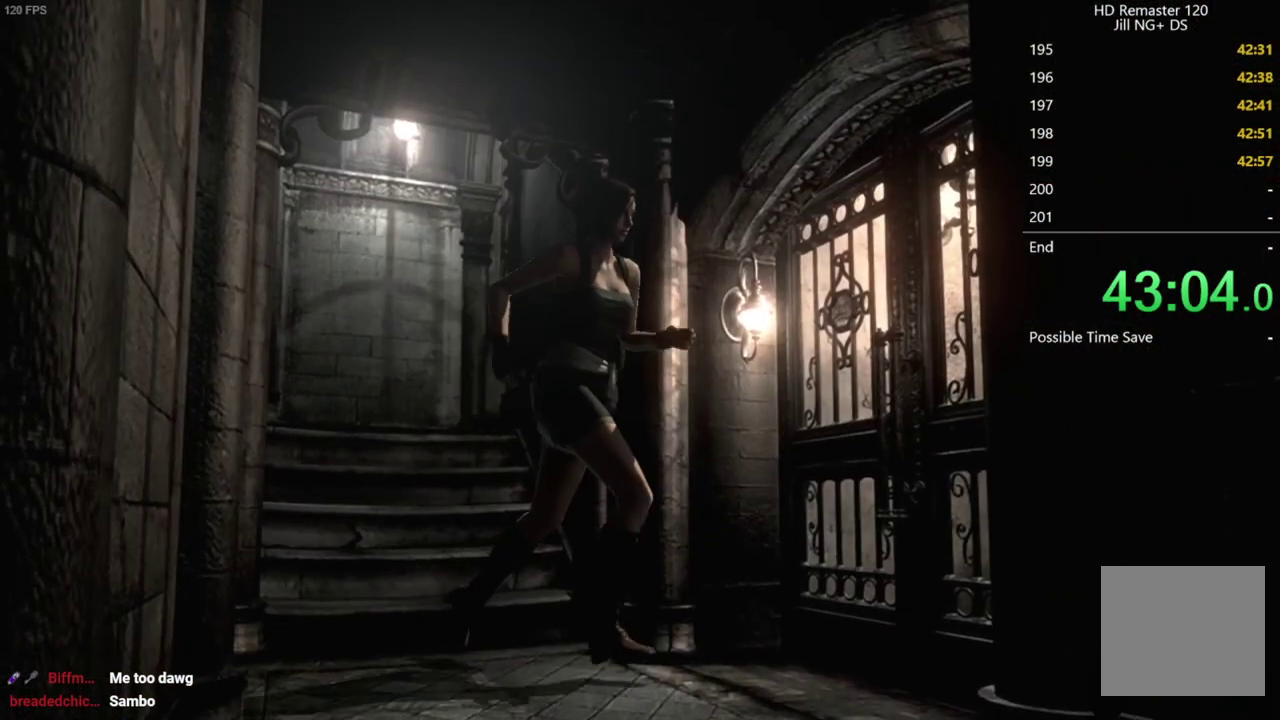
{"buttons": [], "left_stick": "center", "right_stick": "center", "events": [[217, "X", "up"], [233, "B", "down"], [267, "DPAD_LEFT", "up"], [300, "DPAD_UP", "up"], [317, "B", "up"]]}
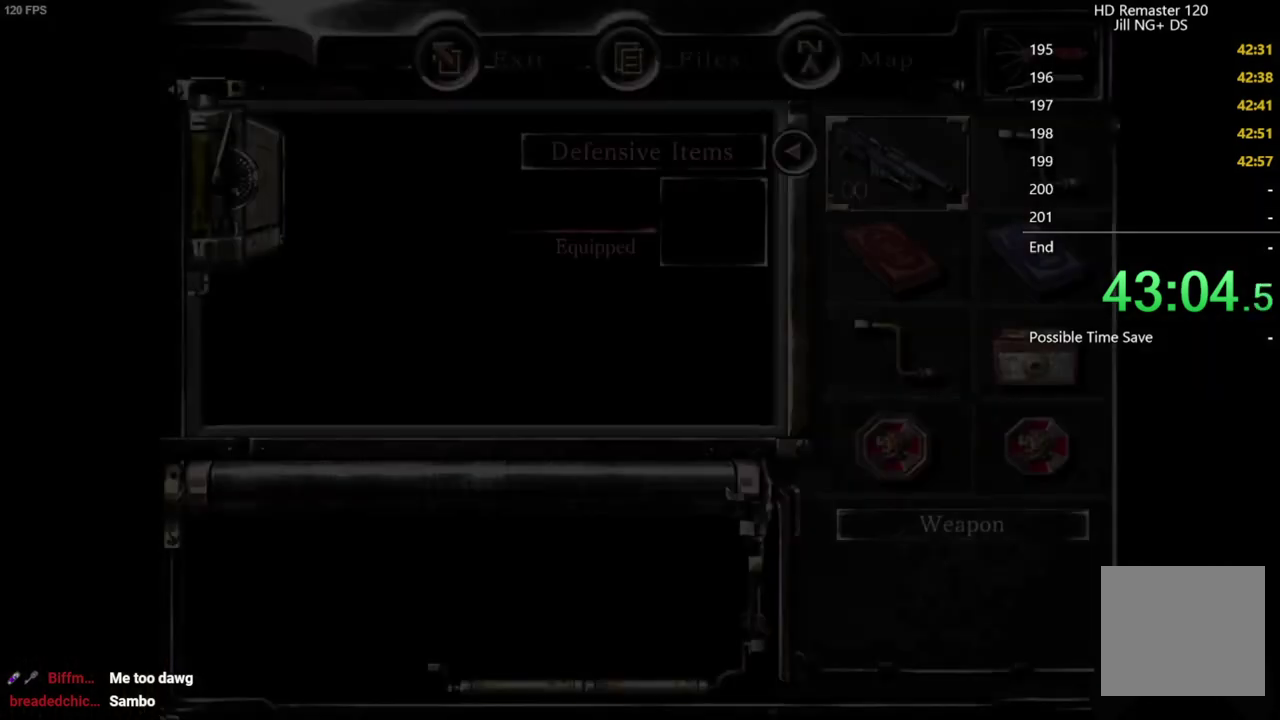
{"buttons": [], "left_stick": "center", "right_stick": "center", "events": [[50, "left_stick", "down"], [100, "DPAD_DOWN", "down"], [183, "DPAD_DOWN", "up"], [183, "left_stick", "center"], [267, "DPAD_DOWN", "down"], [317, "A", "down"], [333, "DPAD_DOWN", "up"], [367, "A", "up"]]}
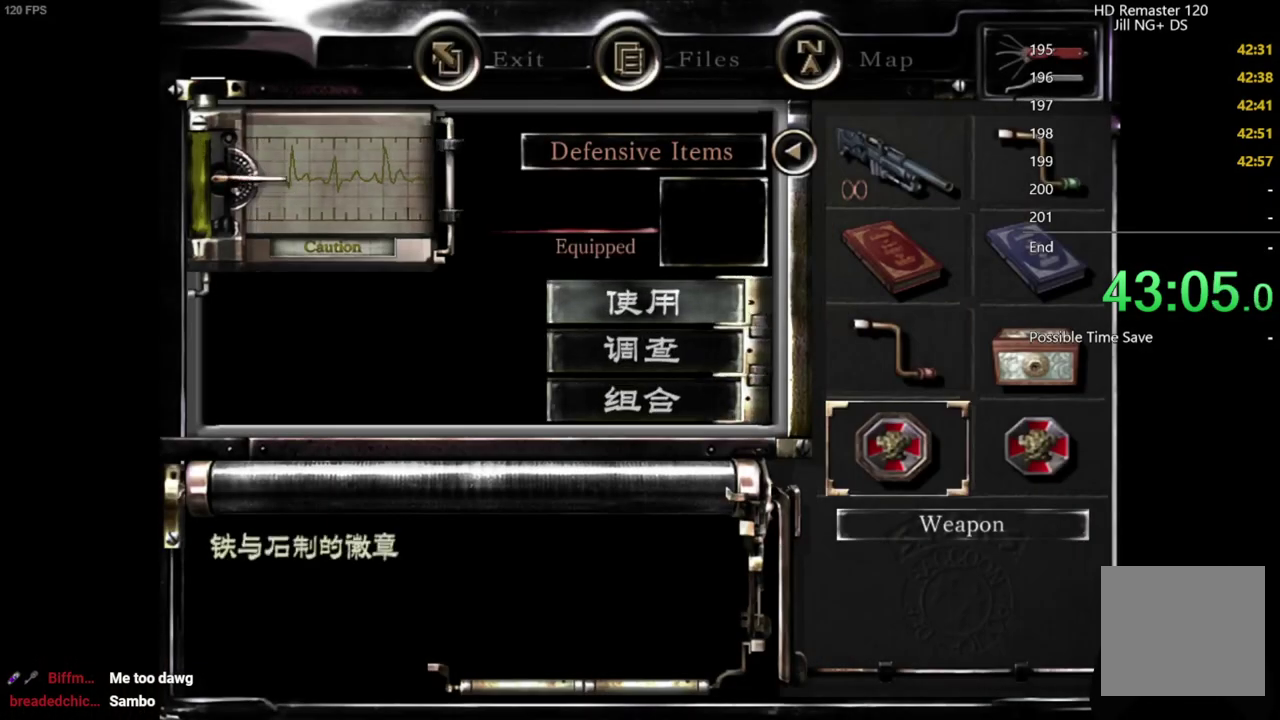
{"buttons": ["B"], "left_stick": "center", "right_stick": "center", "events": [[33, "A", "down"], [100, "A", "up"], [450, "B", "down"]]}
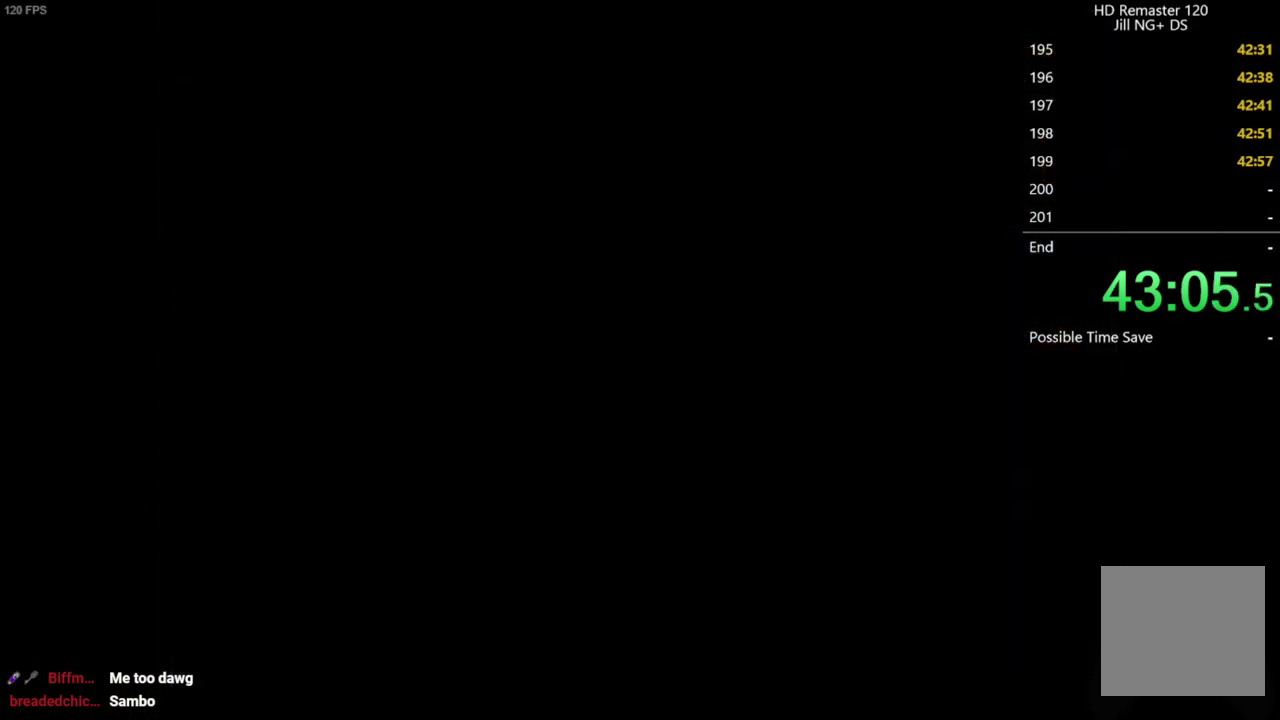
{"buttons": [], "left_stick": "center", "right_stick": "center", "events": [[33, "B", "up"], [150, "B", "down"], [267, "B", "up"], [383, "B", "down"], [467, "B", "up"]]}
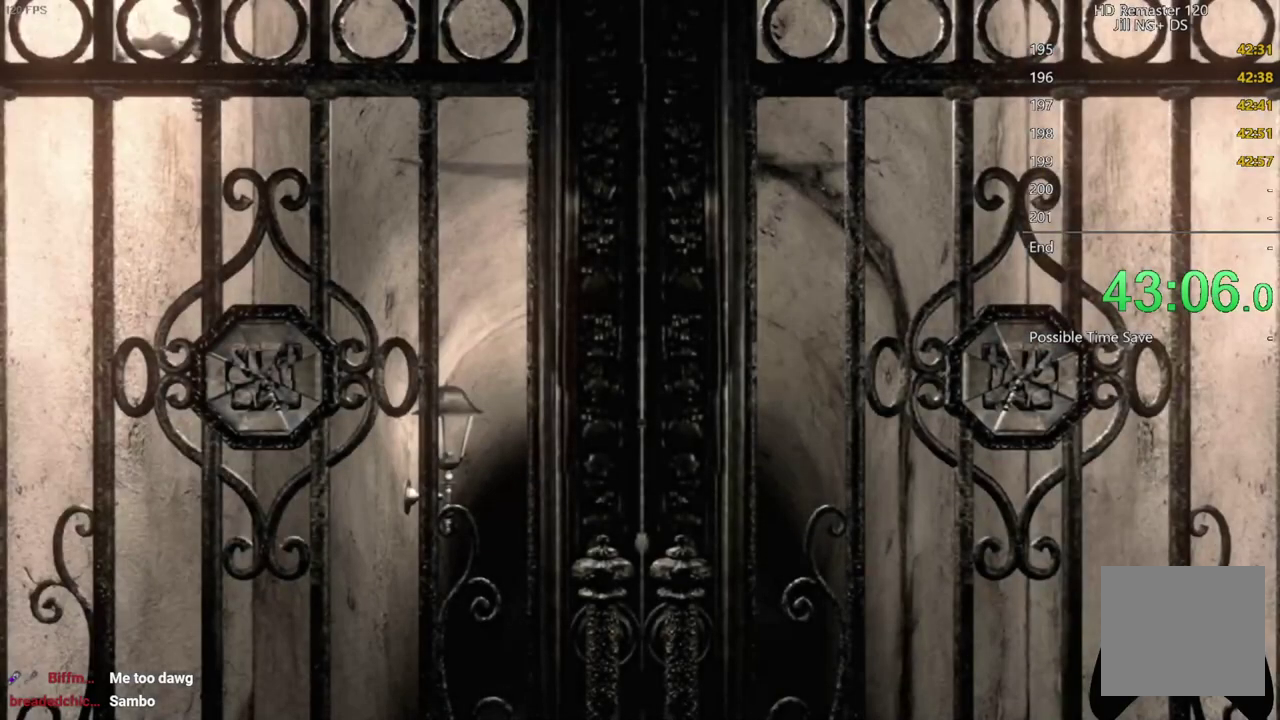
{"buttons": [], "left_stick": "center", "right_stick": "center", "events": [[83, "B", "down"], [200, "B", "up"], [317, "B", "down"], [433, "B", "up"]]}
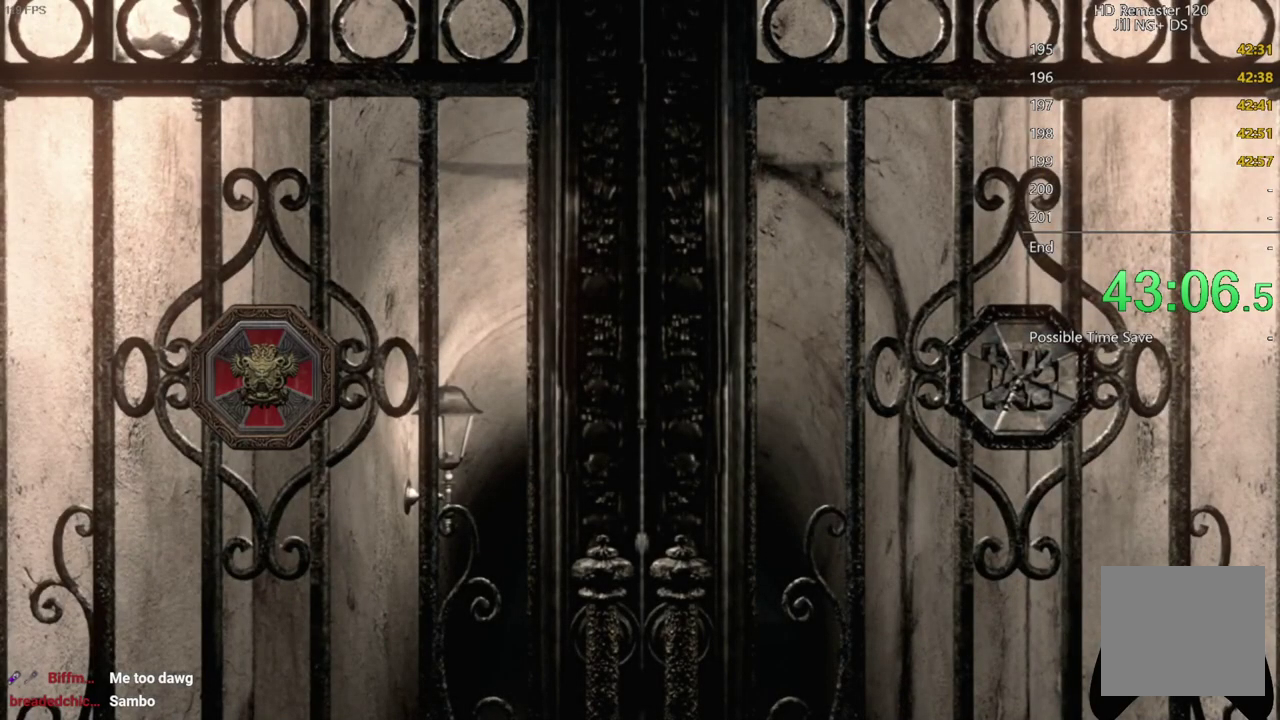
{"buttons": [], "left_stick": "center", "right_stick": "center", "events": [[50, "B", "down"], [150, "B", "up"], [233, "B", "down"], [333, "B", "up"], [433, "B", "down"], [483, "B", "up"]]}
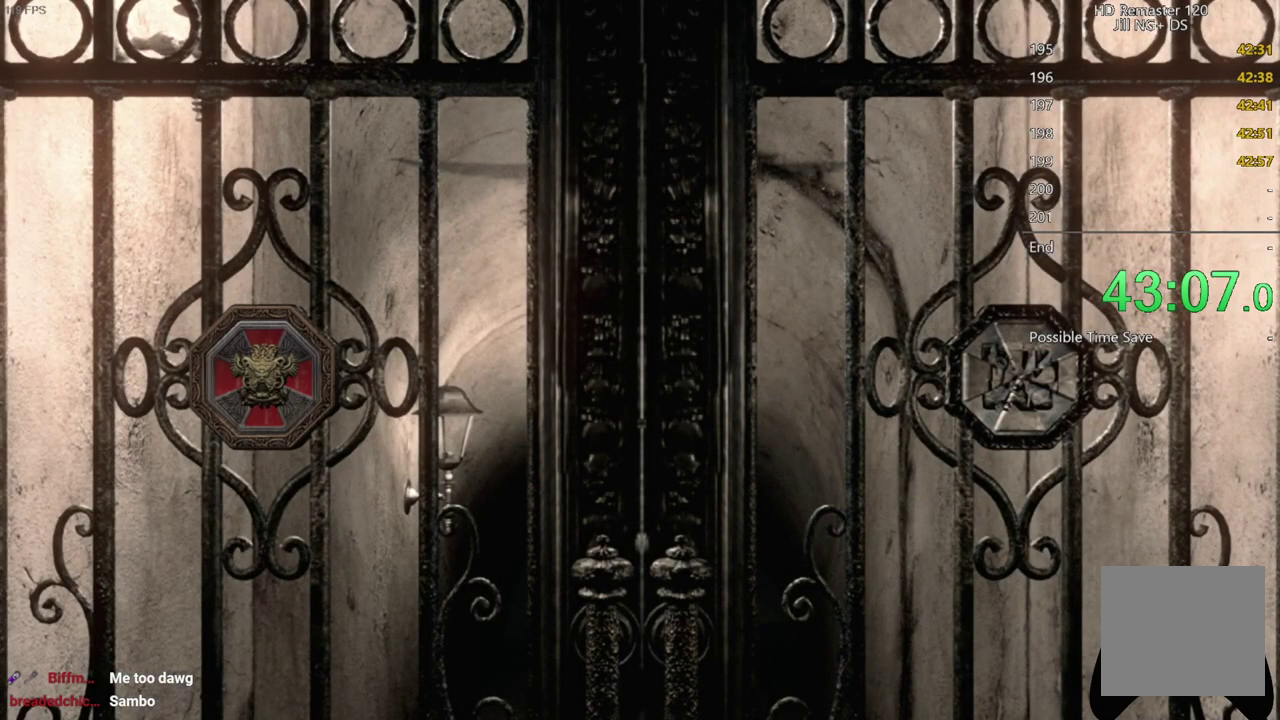
{"buttons": ["B"], "left_stick": "center", "right_stick": "center", "events": [[50, "B", "down"], [83, "B", "up"], [150, "B", "down"], [200, "B", "up"], [267, "B", "down"], [300, "B", "up"], [383, "B", "down"], [433, "B", "up"], [483, "B", "down"]]}
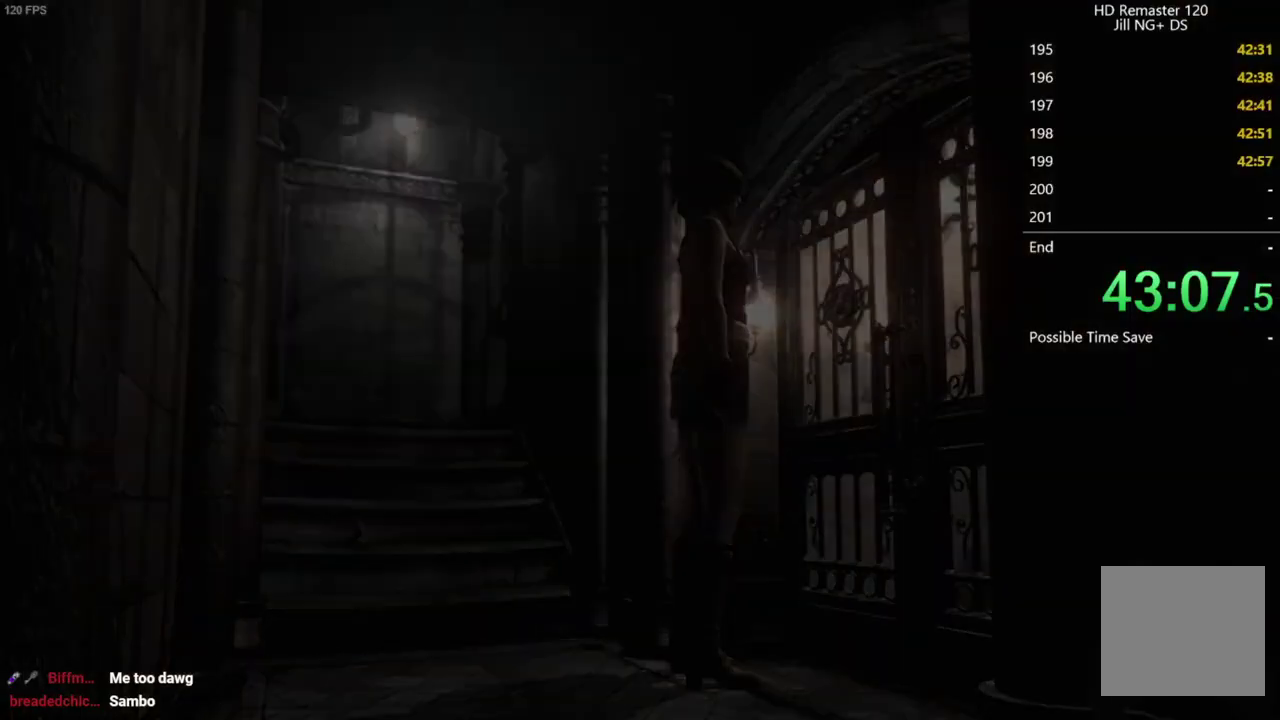
{"buttons": [], "left_stick": "center", "right_stick": "center", "events": [[17, "B", "up"], [250, "left_stick", "down"], [267, "DPAD_DOWN", "down"], [350, "DPAD_DOWN", "up"], [350, "left_stick", "center"], [450, "DPAD_RIGHT", "down"], [500, "DPAD_RIGHT", "up"]]}
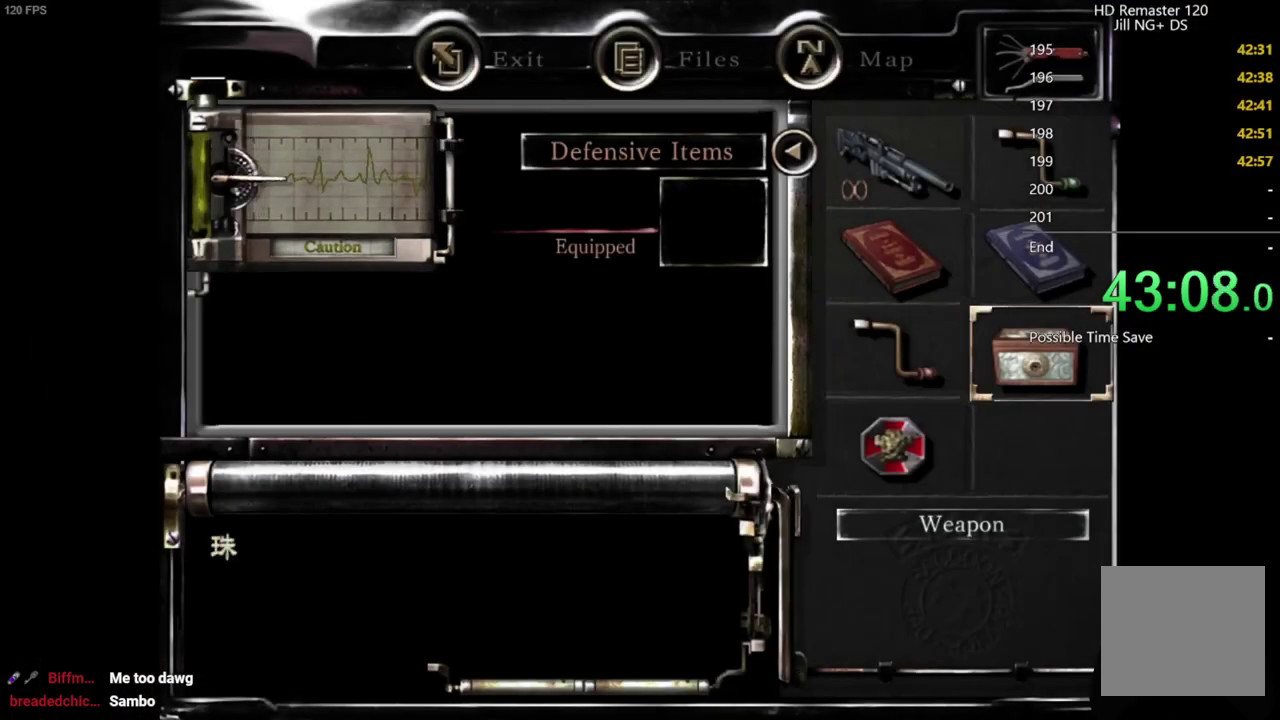
{"buttons": [], "left_stick": "center", "right_stick": "center", "events": [[17, "A", "down"], [67, "A", "up"], [283, "A", "down"], [333, "A", "up"]]}
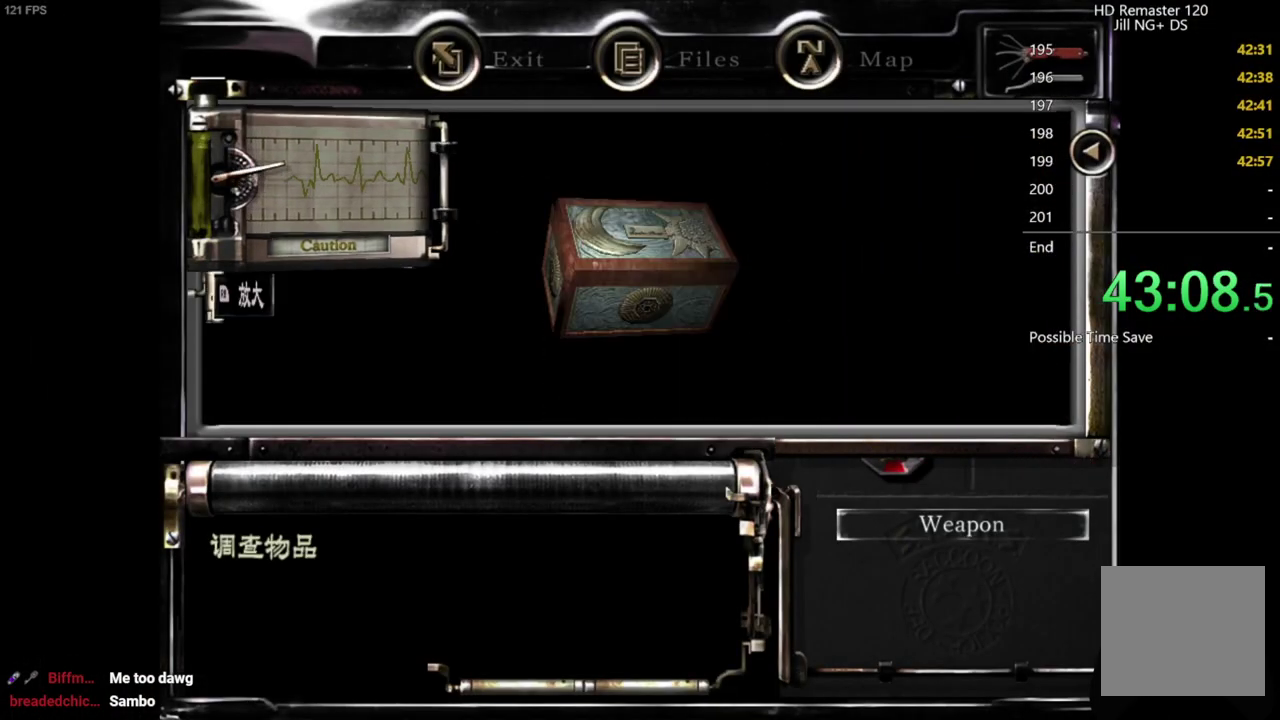
{"buttons": [], "left_stick": "center", "right_stick": "center", "events": [[50, "A", "down"], [133, "A", "up"], [417, "A", "down"], [467, "A", "up"]]}
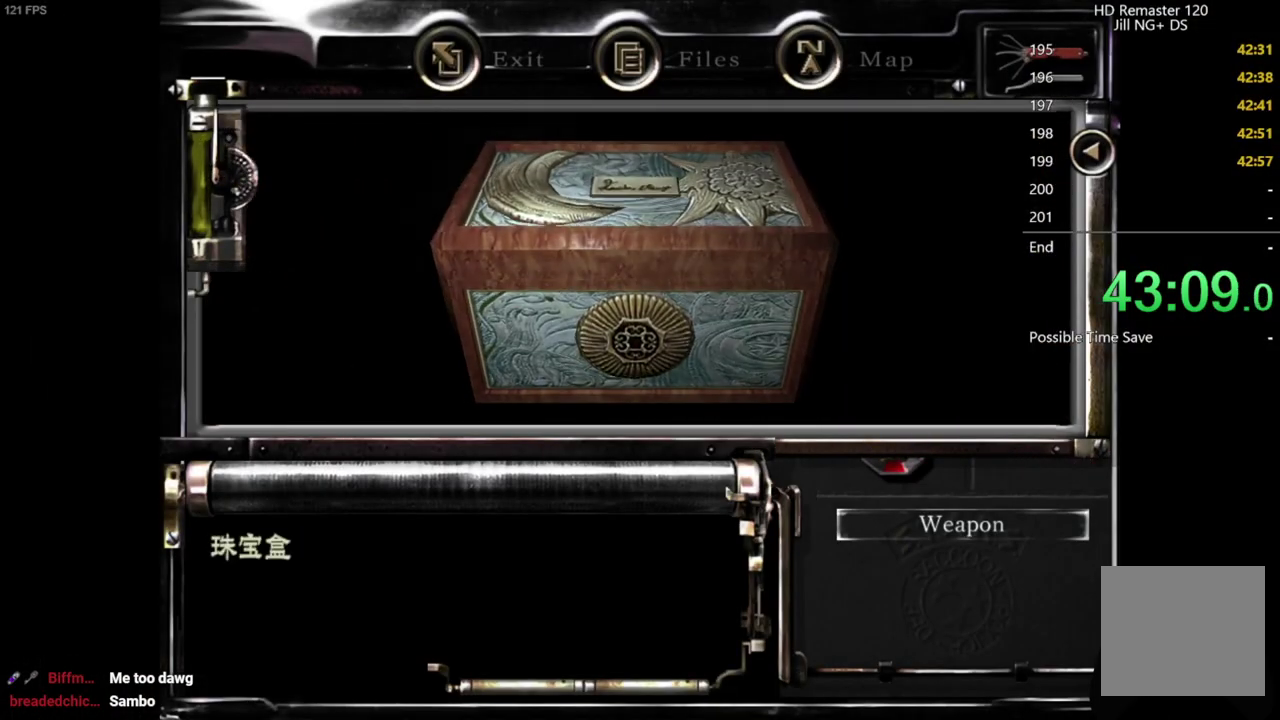
{"buttons": ["B"], "left_stick": "center", "right_stick": "center", "events": [[33, "A", "down"], [100, "A", "up"], [267, "B", "down"], [383, "B", "up"], [450, "B", "down"]]}
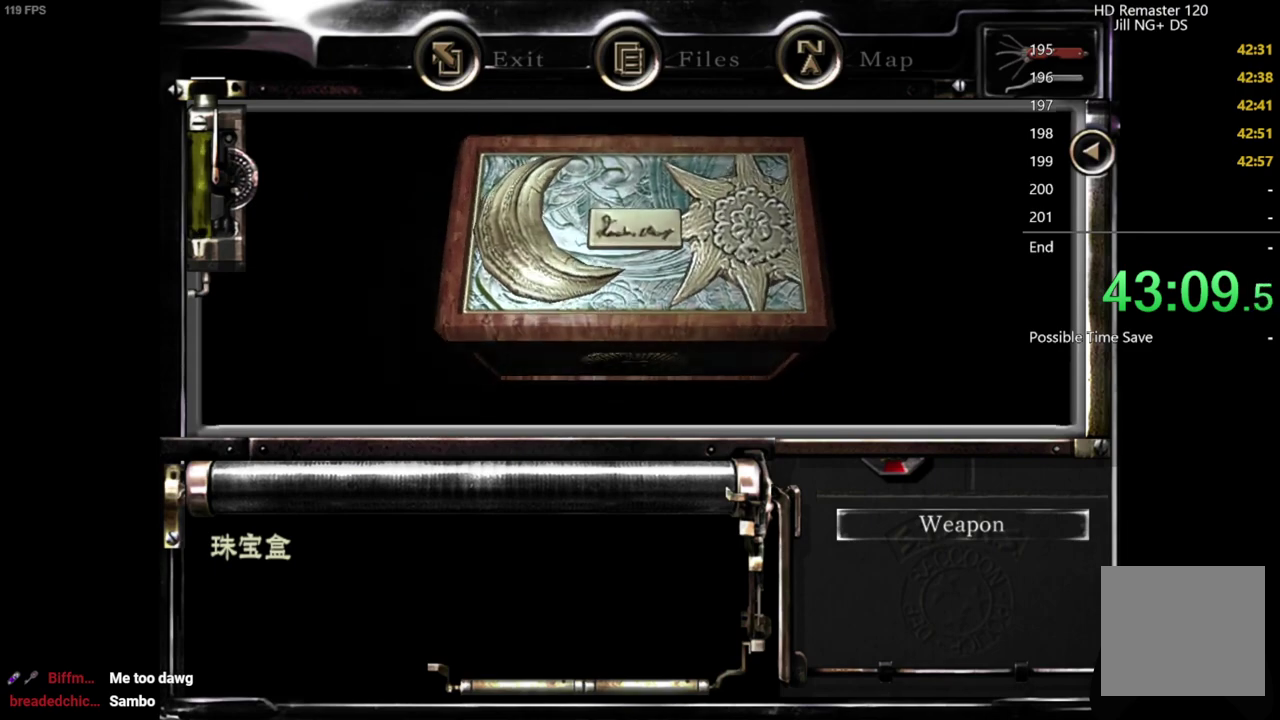
{"buttons": [], "left_stick": "center", "right_stick": "center", "events": [[67, "B", "up"], [150, "B", "down"], [250, "B", "up"], [350, "B", "down"], [450, "B", "up"]]}
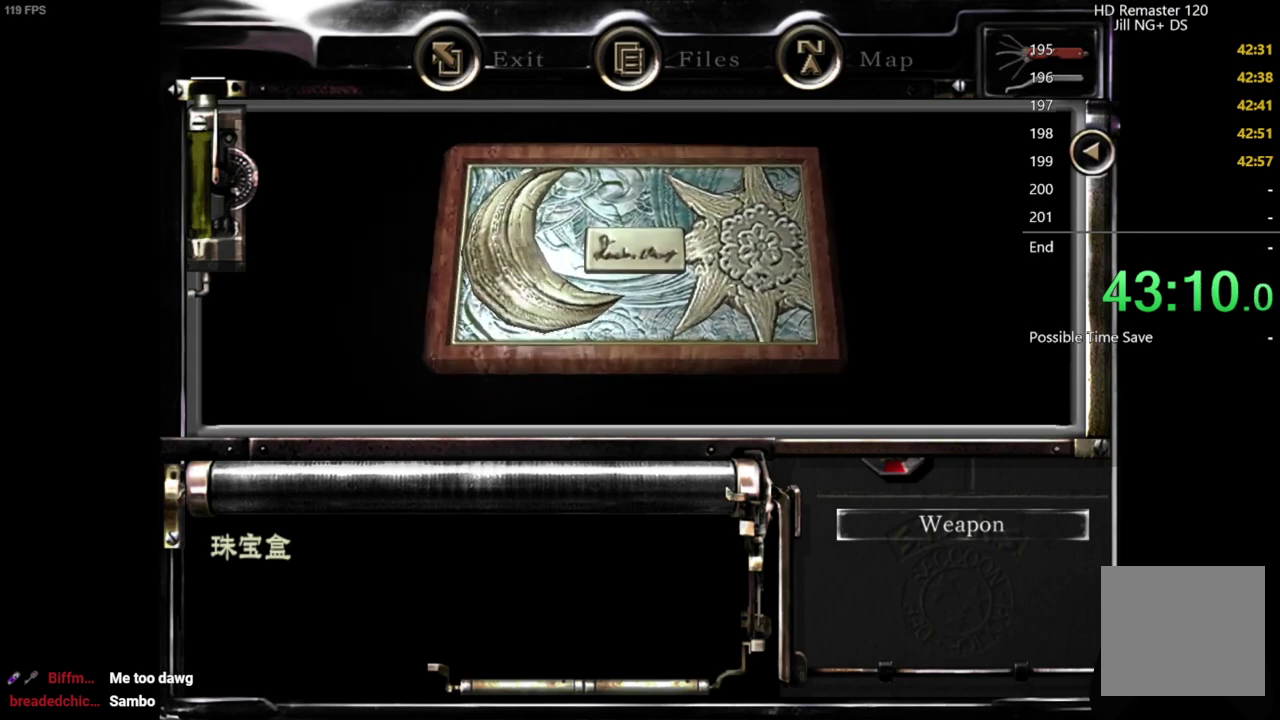
{"buttons": [], "left_stick": "center", "right_stick": "center", "events": [[33, "B", "down"], [133, "B", "up"], [233, "B", "down"], [317, "B", "up"], [417, "B", "down"], [500, "B", "up"]]}
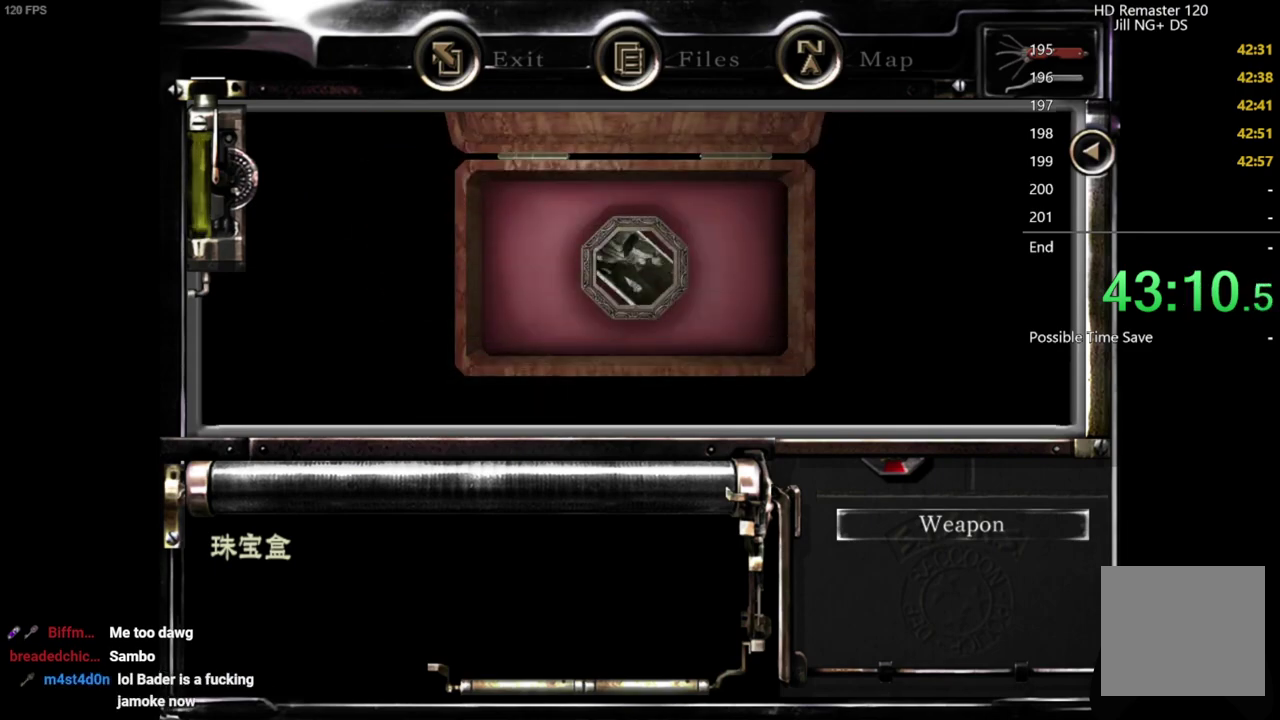
{"buttons": [], "left_stick": "center", "right_stick": "center", "events": [[83, "B", "down"], [200, "B", "up"], [283, "B", "down"], [383, "B", "up"]]}
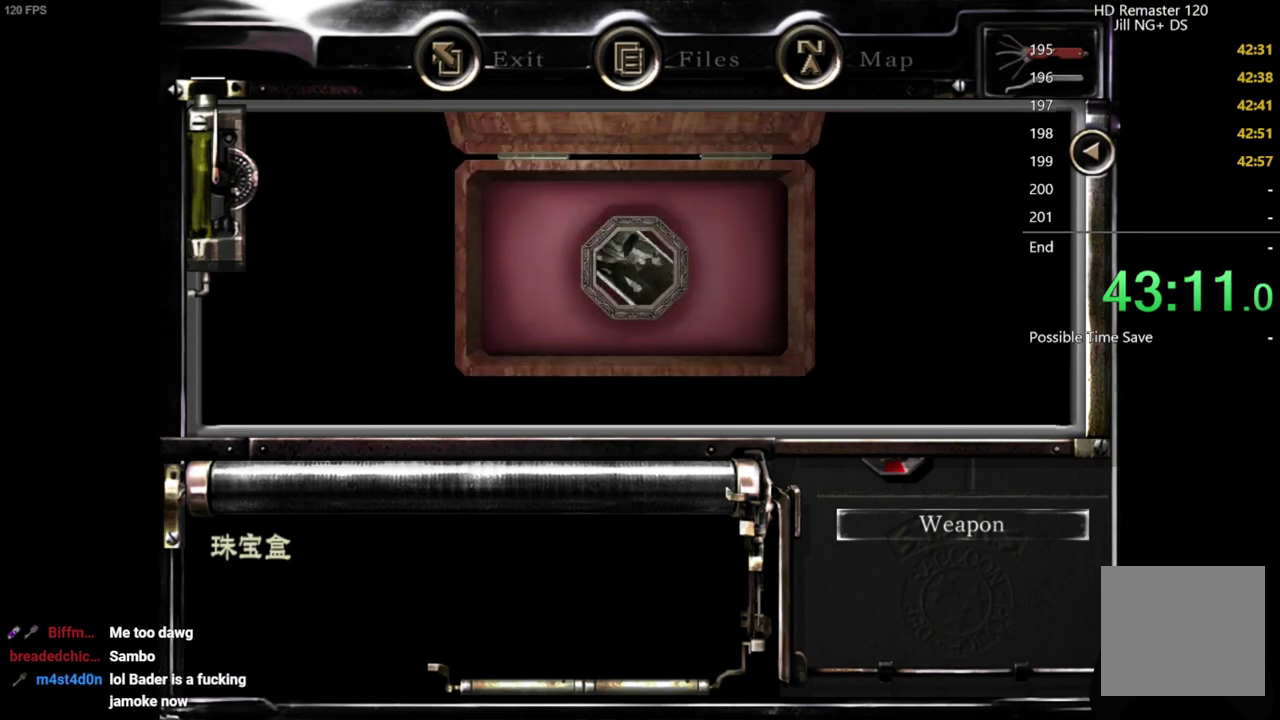
{"buttons": [], "left_stick": "center", "right_stick": "center", "events": [[33, "B", "down"], [100, "B", "up"], [200, "B", "down"], [300, "B", "up"], [400, "B", "down"], [450, "B", "up"]]}
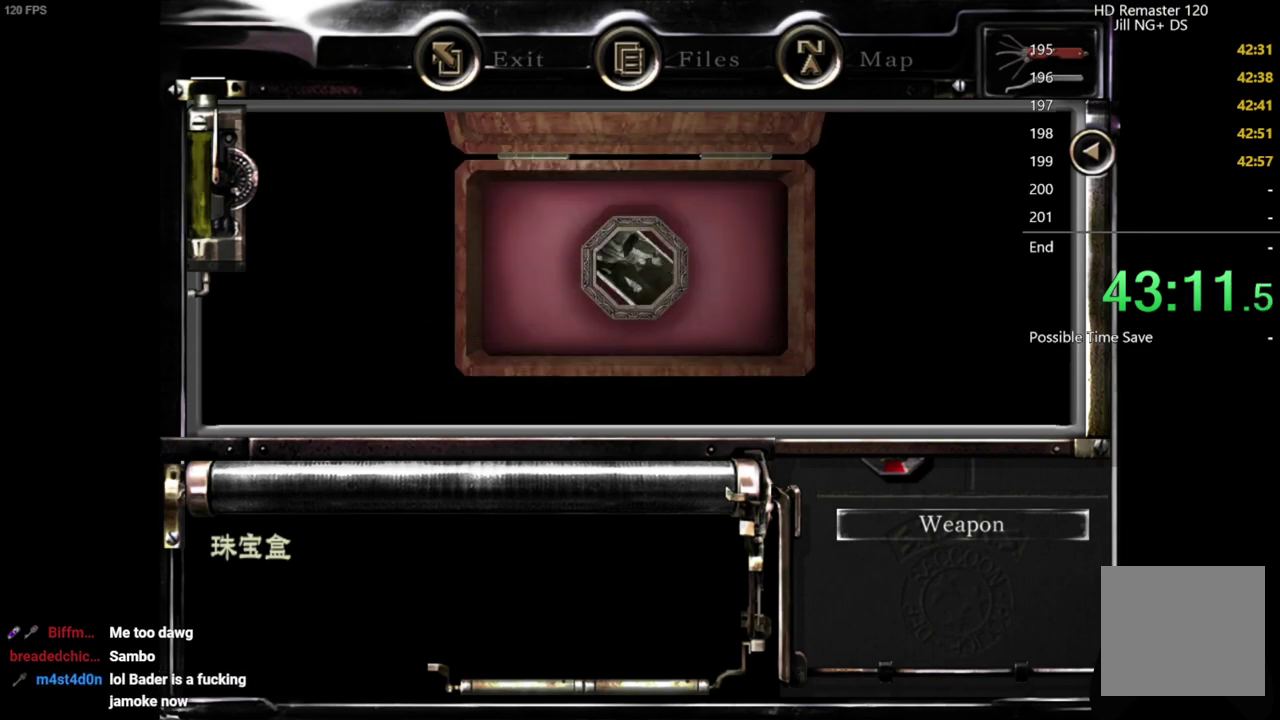
{"buttons": [], "left_stick": "center", "right_stick": "center", "events": [[133, "B", "down"], [183, "B", "up"], [267, "B", "down"], [317, "B", "up"], [383, "B", "down"], [433, "B", "up"]]}
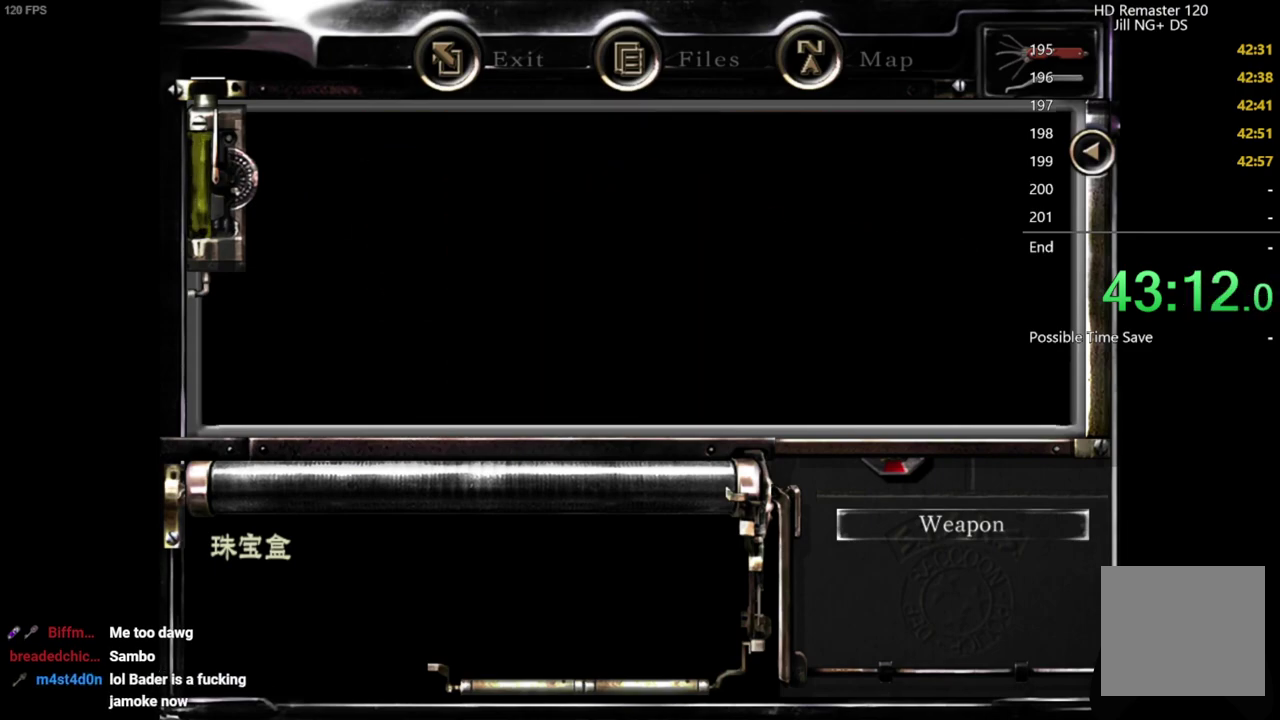
{"buttons": [], "left_stick": "center", "right_stick": "center", "events": [[17, "B", "down"], [67, "B", "up"], [133, "B", "down"], [183, "B", "up"], [250, "B", "down"], [317, "B", "up"], [383, "B", "down"], [433, "B", "up"]]}
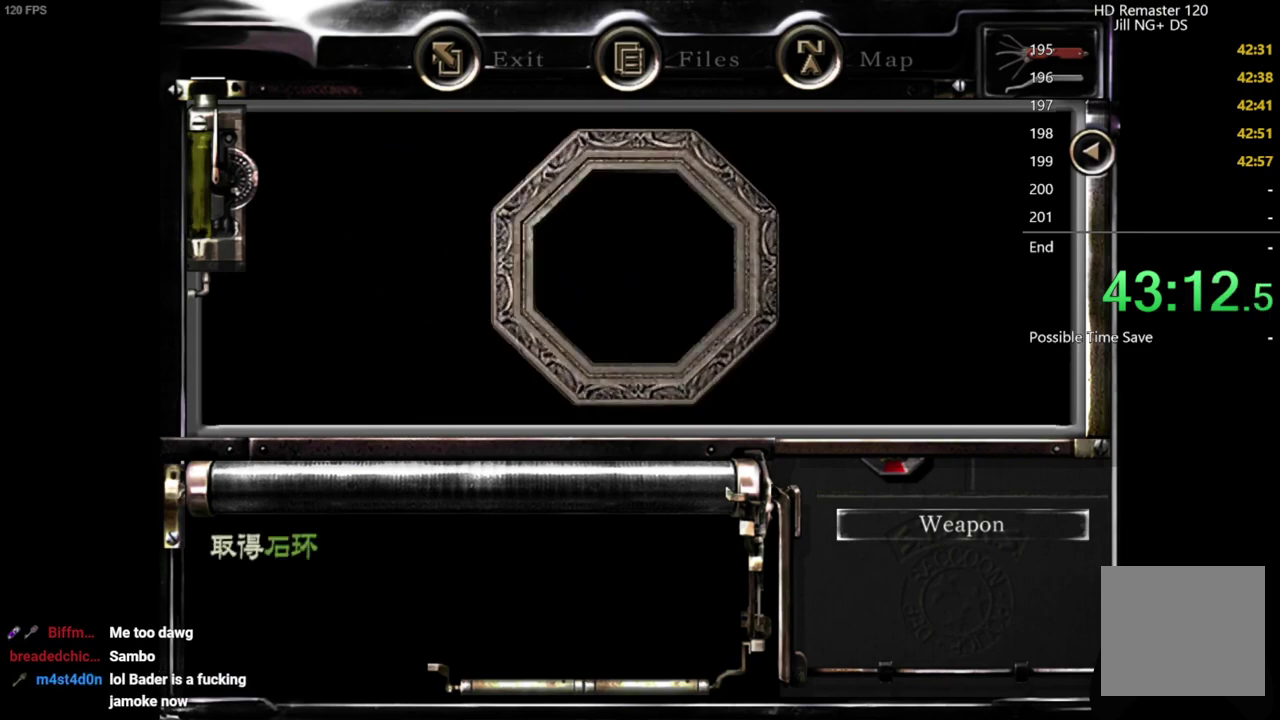
{"buttons": [], "left_stick": "center", "right_stick": "center", "events": [[17, "B", "down"], [67, "B", "up"], [383, "B", "down"], [433, "B", "up"]]}
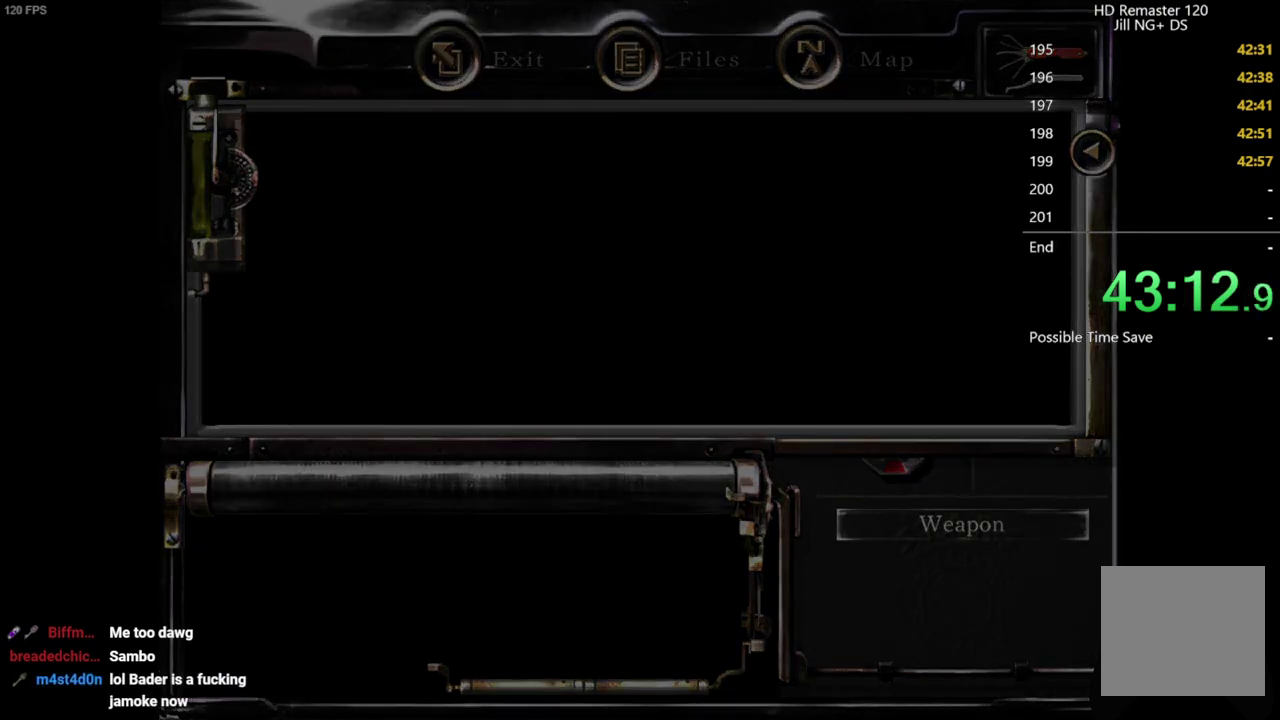
{"buttons": [], "left_stick": "center", "right_stick": "center", "events": [[33, "B", "down"], [167, "B", "up"], [300, "B", "down"], [433, "B", "up"]]}
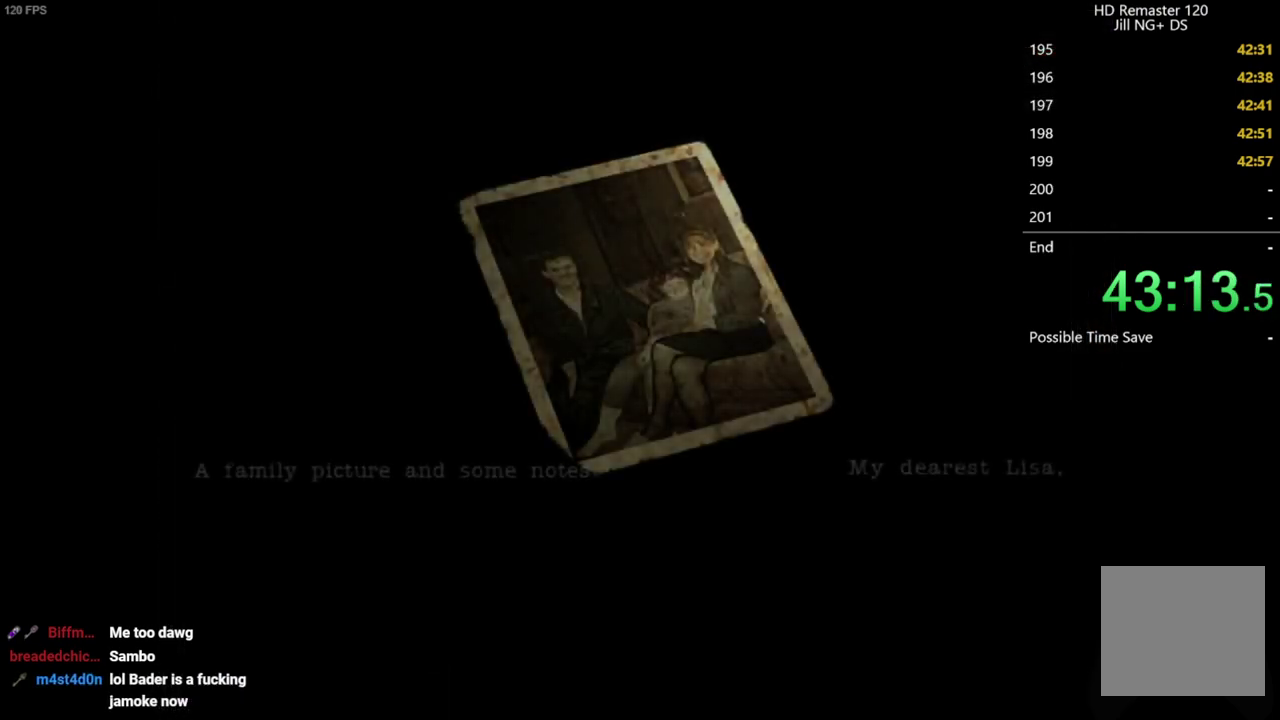
{"buttons": ["B"], "left_stick": "center", "right_stick": "center", "events": [[17, "B", "down"], [67, "B", "up"], [250, "B", "down"], [300, "B", "up"], [367, "B", "down"]]}
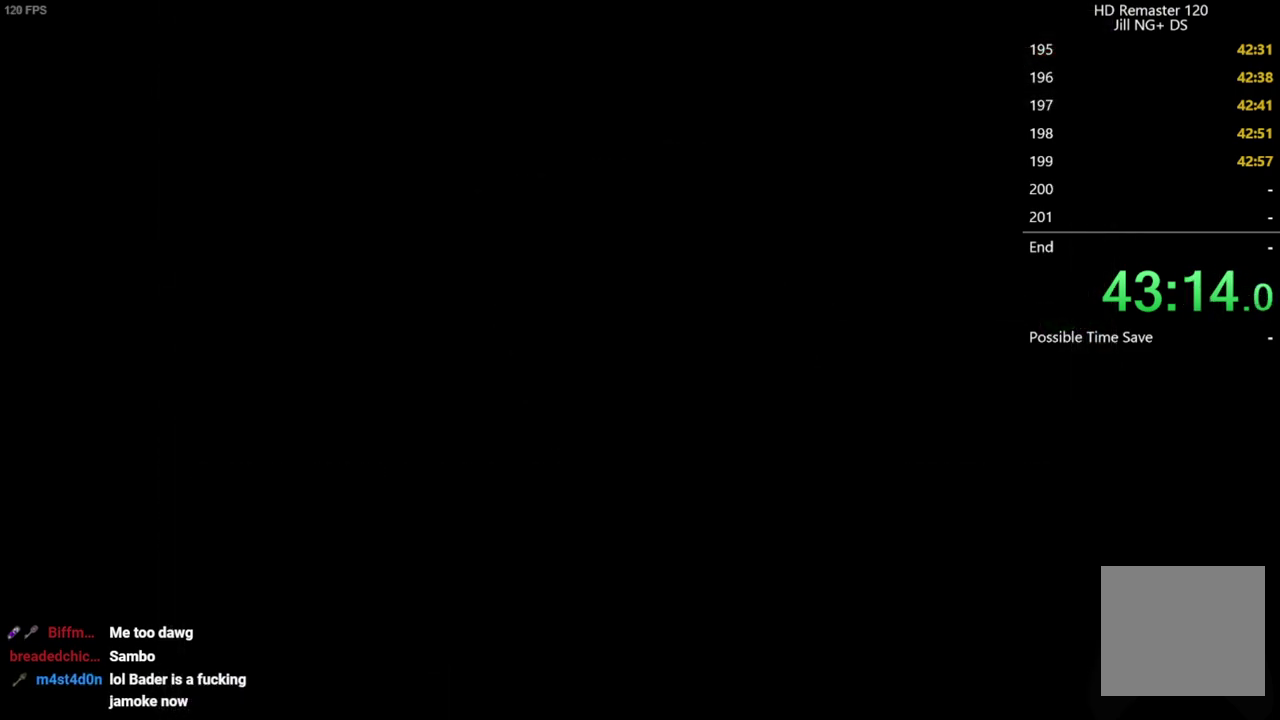
{"buttons": [], "left_stick": "center", "right_stick": "center", "events": [[117, "B", "up"], [200, "B", "down"], [250, "B", "up"]]}
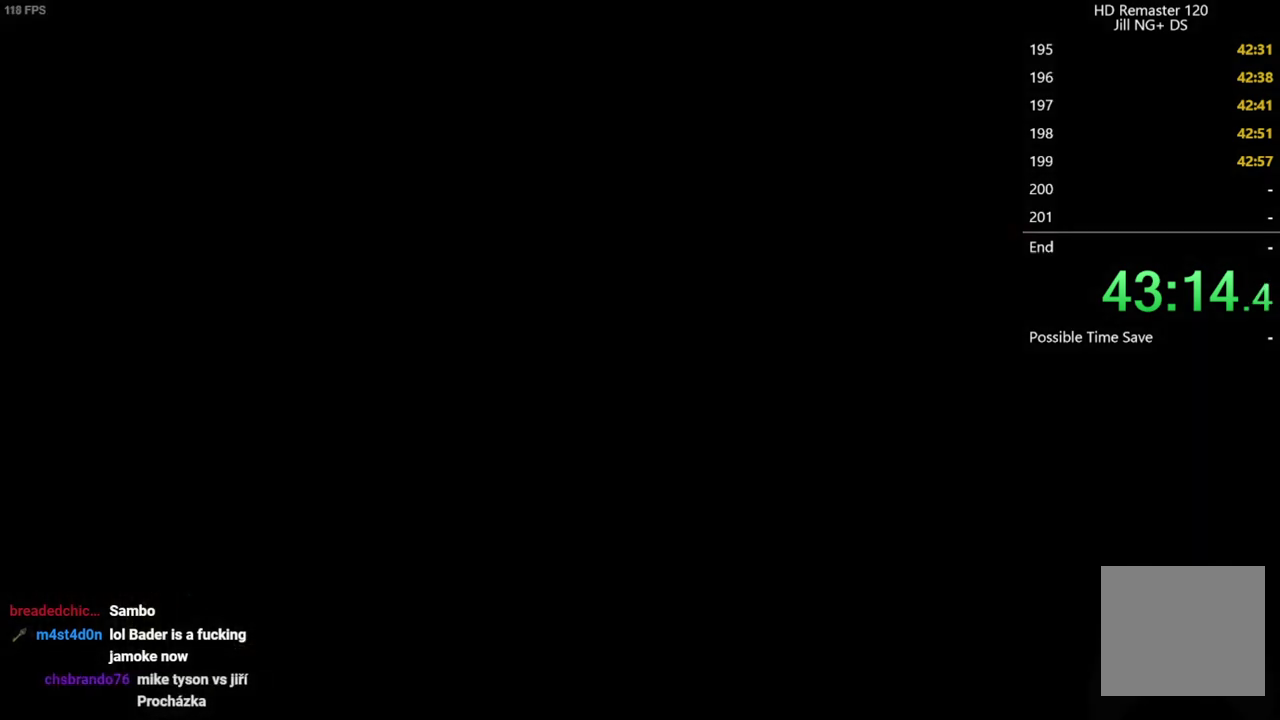
{"buttons": ["DPAD_DOWN"], "left_stick": "center", "right_stick": "center", "events": [[17, "B", "down"], [83, "B", "up"], [267, "left_stick", "down"], [300, "DPAD_DOWN", "down"], [383, "DPAD_DOWN", "up"], [383, "left_stick", "center"], [483, "DPAD_DOWN", "down"]]}